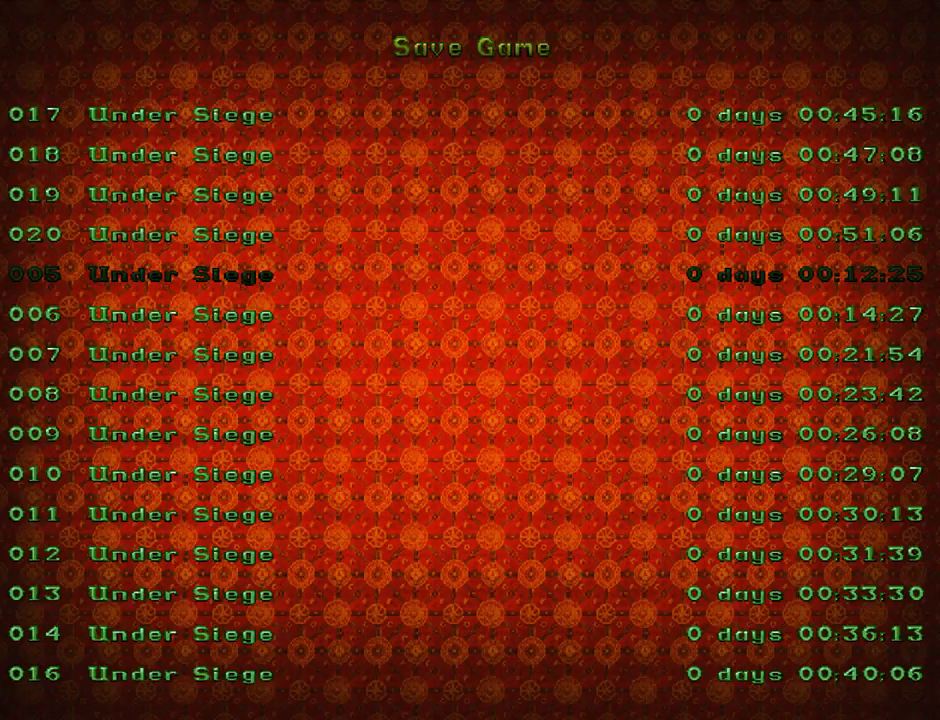
Gameplay with a controller (PlayStation layout); each line is a JSON object with the inputs held at the frame after it. "events" lists button and stick changes between this image and that frame as [ms after this image, input, new state], when the widget could be followed in between. Not read: L2 R1 right_stick.
{"buttons": [], "left_stick": "center", "events": [[100, "CROSS", "down"], [233, "CROSS", "up"]]}
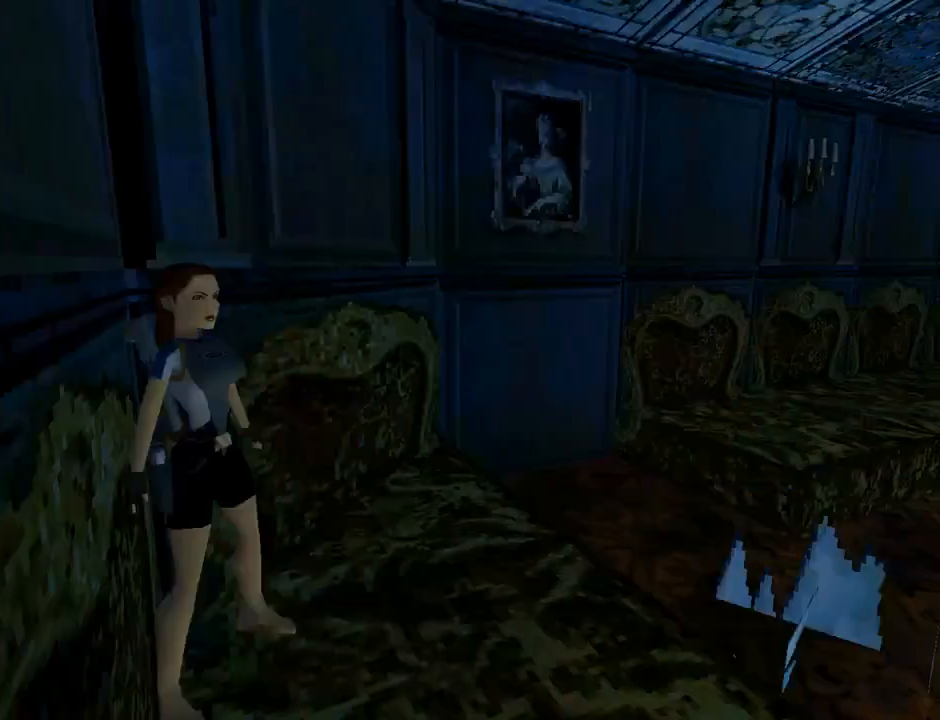
{"buttons": ["L1"], "left_stick": "center", "events": [[100, "DPAD_UP", "down"], [100, "L1", "down"], [133, "DPAD_RIGHT", "down"], [233, "DPAD_UP", "up"], [333, "DPAD_RIGHT", "up"]]}
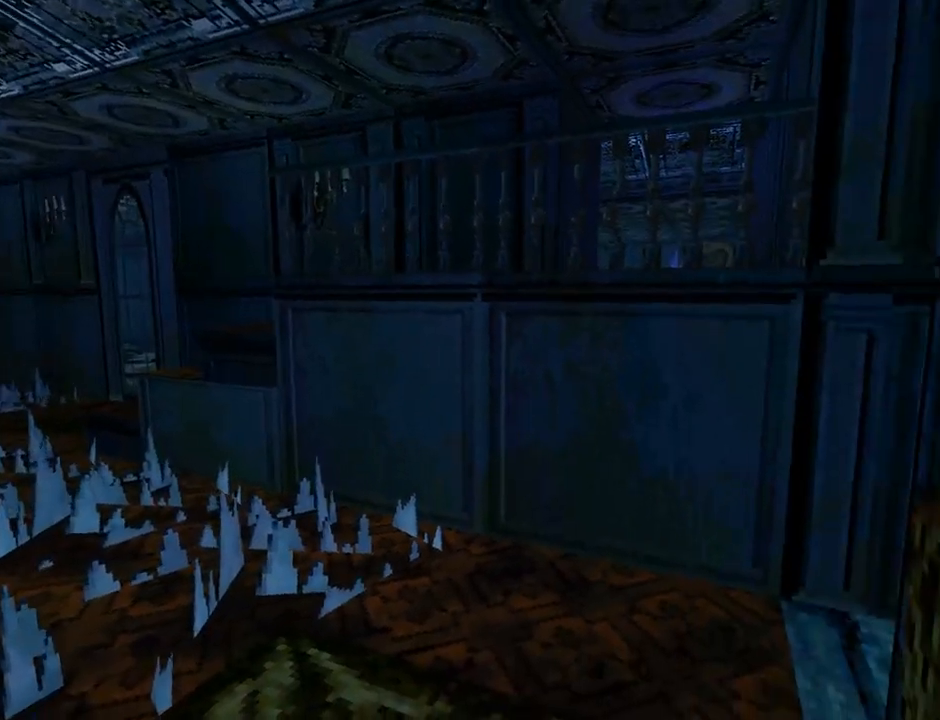
{"buttons": ["L1"], "left_stick": "center", "events": []}
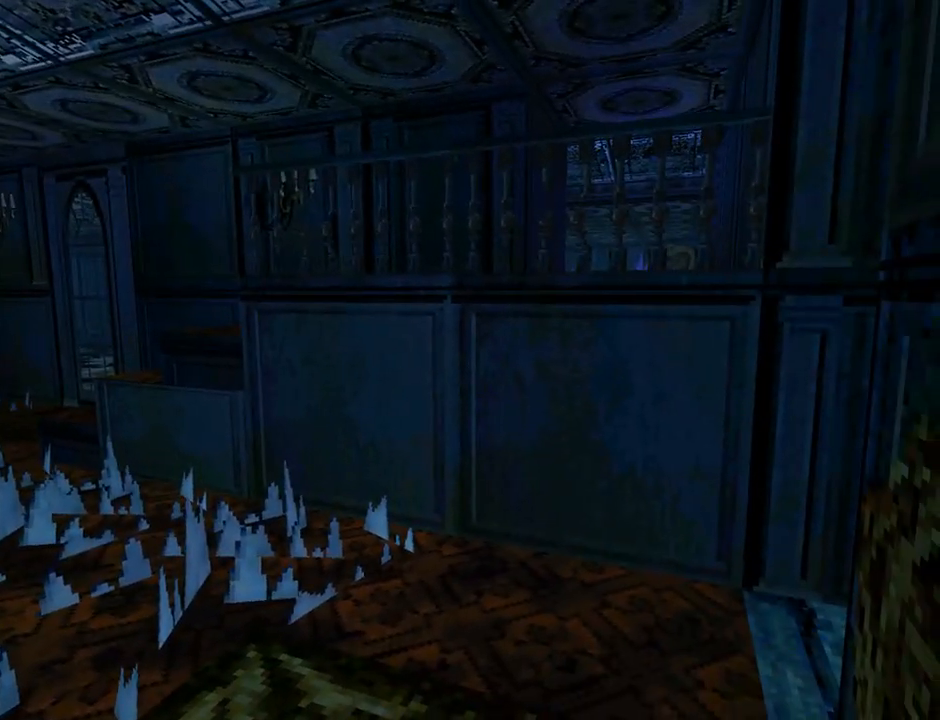
{"buttons": ["L1"], "left_stick": "center", "events": []}
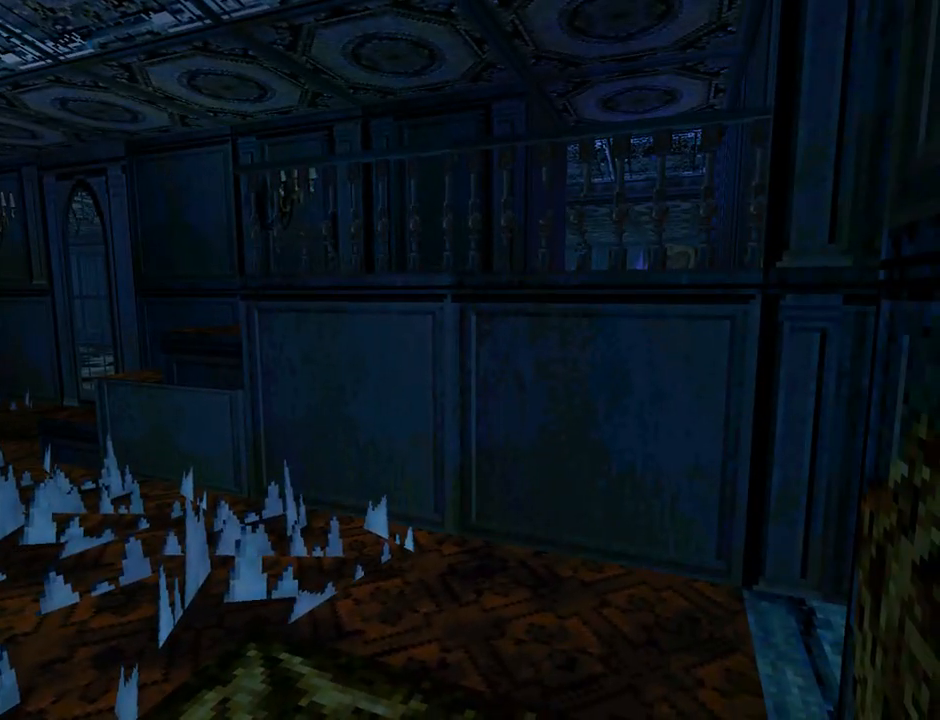
{"buttons": [], "left_stick": "center", "events": [[333, "L1", "up"]]}
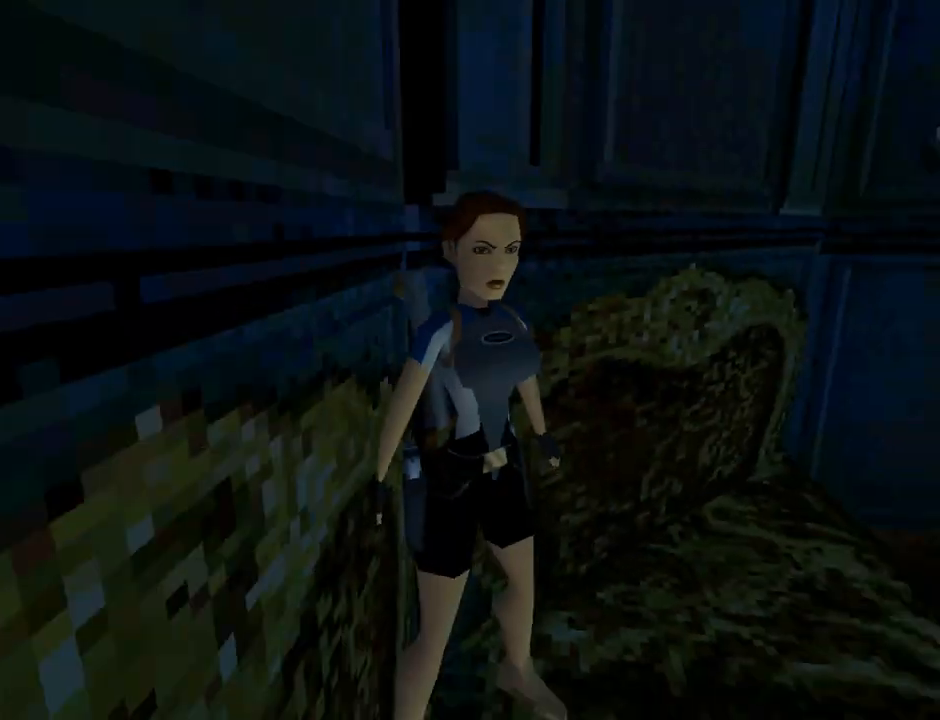
{"buttons": ["DPAD_RIGHT"], "left_stick": "center", "events": [[433, "DPAD_RIGHT", "down"]]}
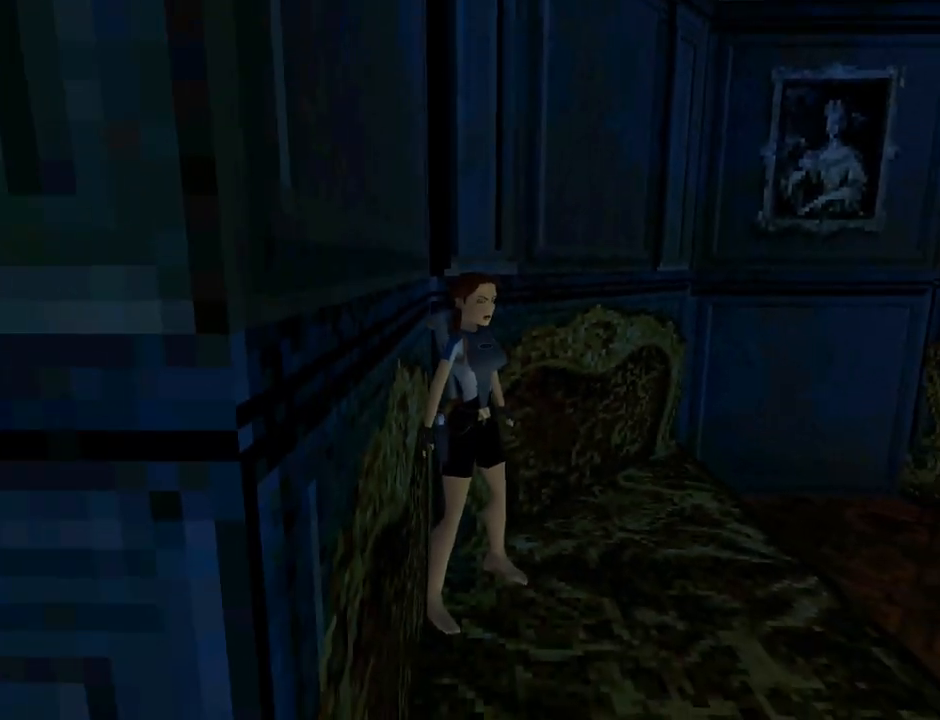
{"buttons": ["L1"], "left_stick": "center", "events": [[33, "DPAD_RIGHT", "up"], [233, "L1", "down"]]}
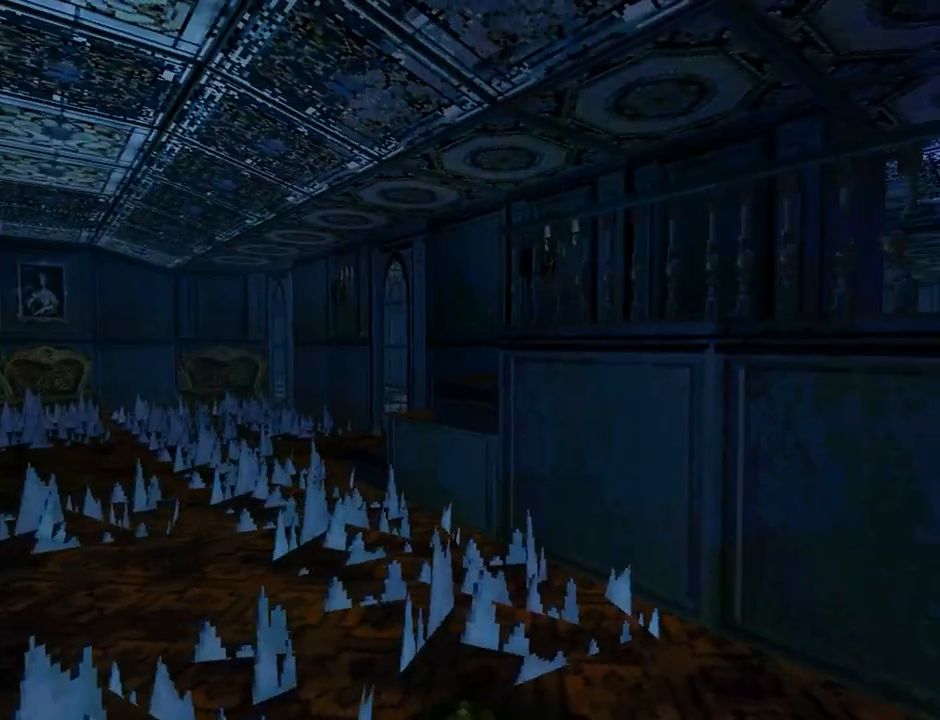
{"buttons": ["L1"], "left_stick": "center", "events": []}
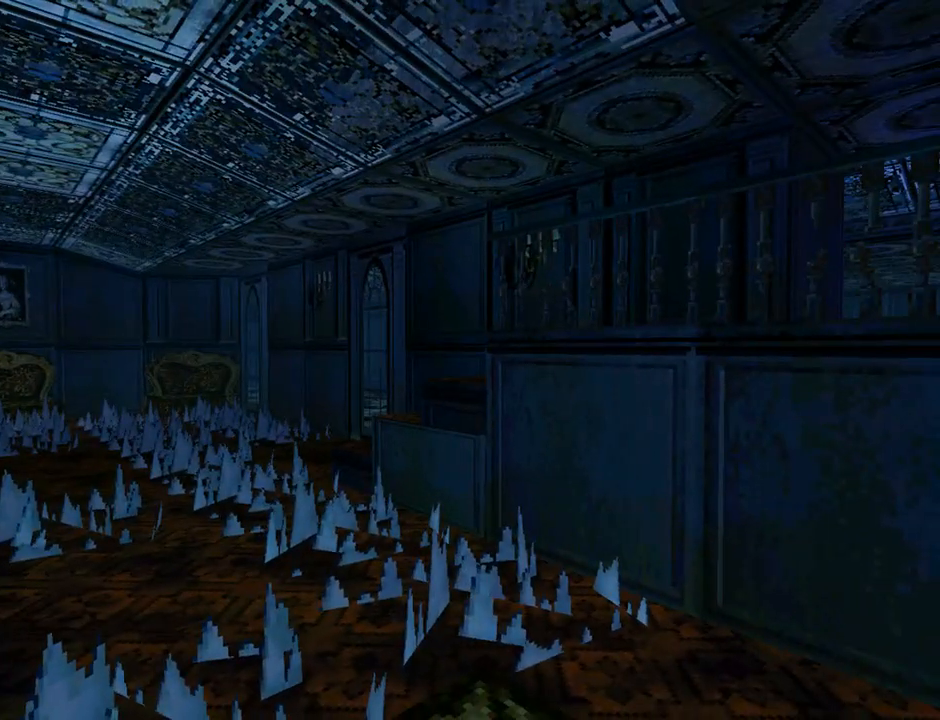
{"buttons": ["DPAD_UP"], "left_stick": "center", "events": [[100, "L1", "up"], [167, "DPAD_UP", "down"]]}
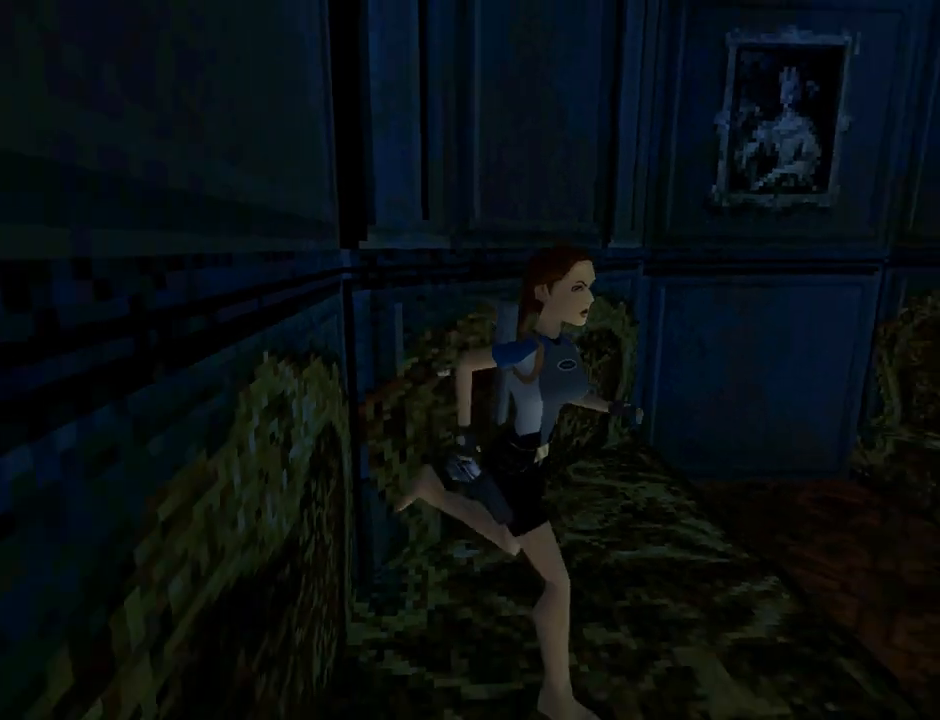
{"buttons": ["SQUARE", "DPAD_UP", "DPAD_LEFT"], "left_stick": "center", "events": [[100, "SQUARE", "down"], [467, "DPAD_LEFT", "down"]]}
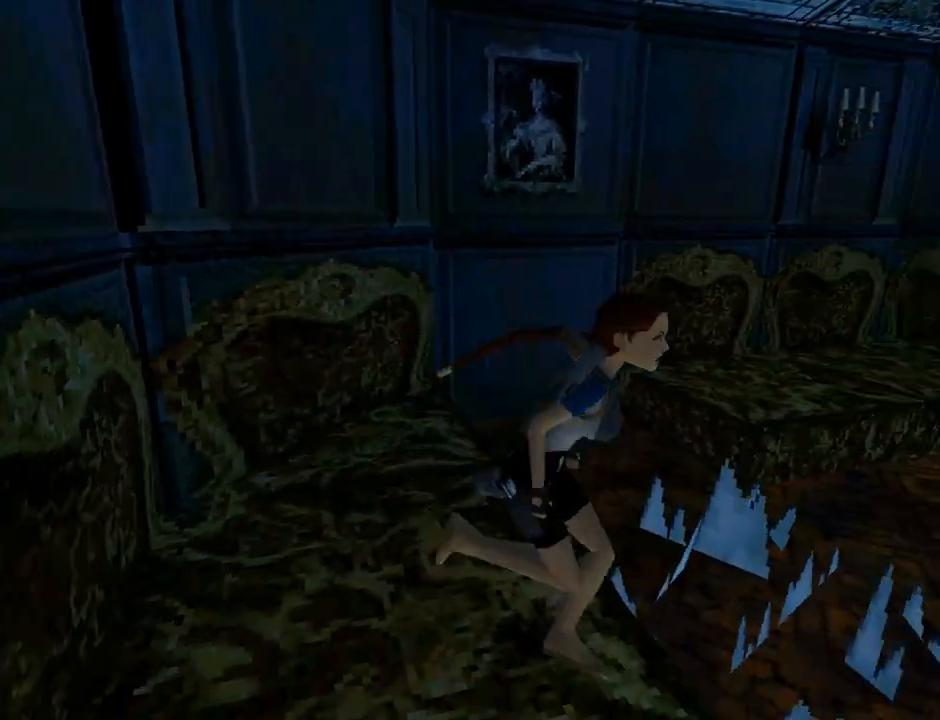
{"buttons": ["SQUARE", "DPAD_UP", "DPAD_RIGHT"], "left_stick": "center", "events": [[367, "DPAD_LEFT", "up"], [400, "DPAD_RIGHT", "down"]]}
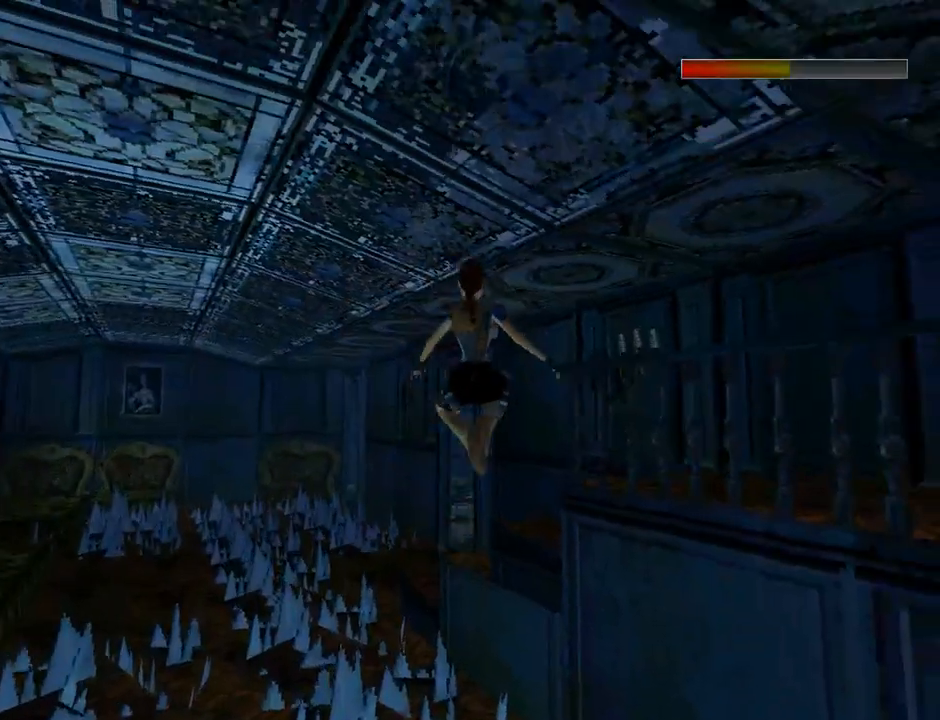
{"buttons": ["DPAD_UP", "DPAD_RIGHT"], "left_stick": "center", "events": [[100, "DPAD_RIGHT", "up"], [167, "DPAD_RIGHT", "down"], [333, "SQUARE", "up"]]}
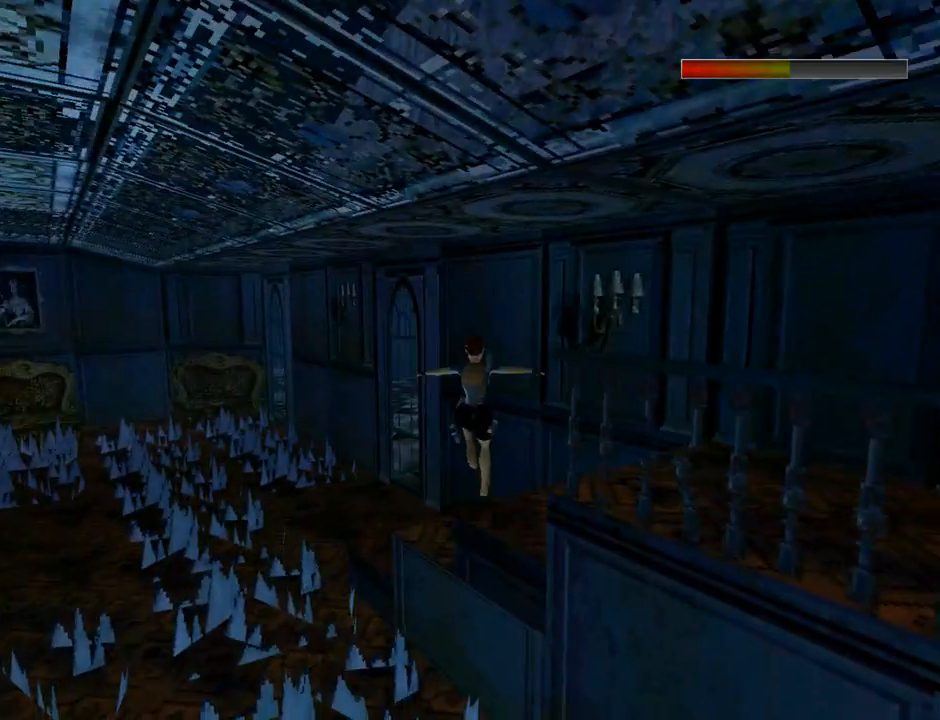
{"buttons": ["DPAD_RIGHT"], "left_stick": "center", "events": [[267, "DPAD_UP", "up"]]}
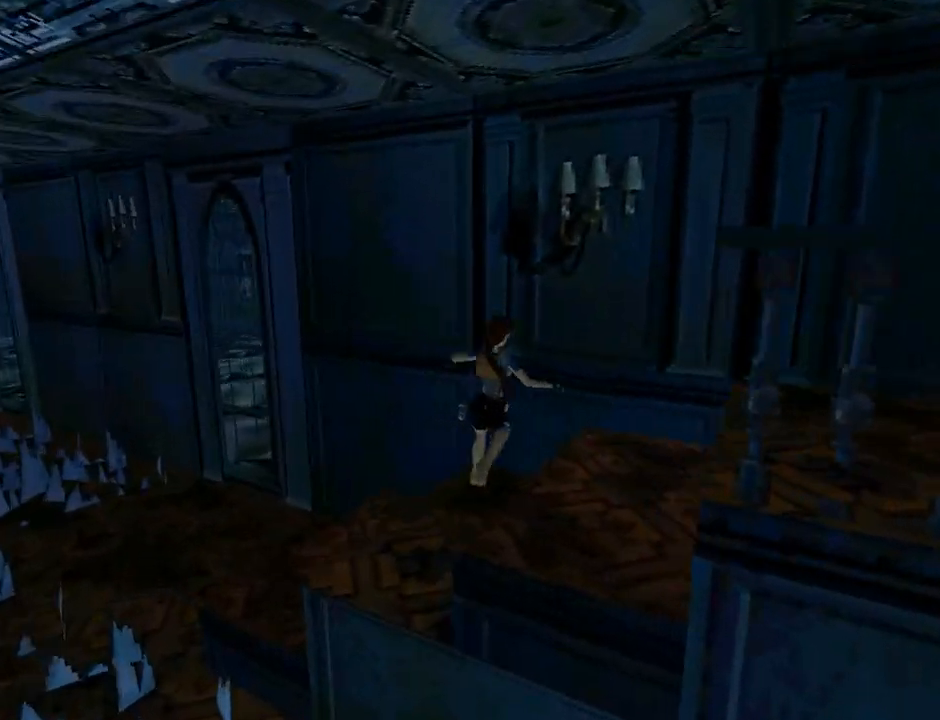
{"buttons": ["DPAD_UP"], "left_stick": "center", "events": [[500, "DPAD_RIGHT", "up"], [500, "DPAD_UP", "down"]]}
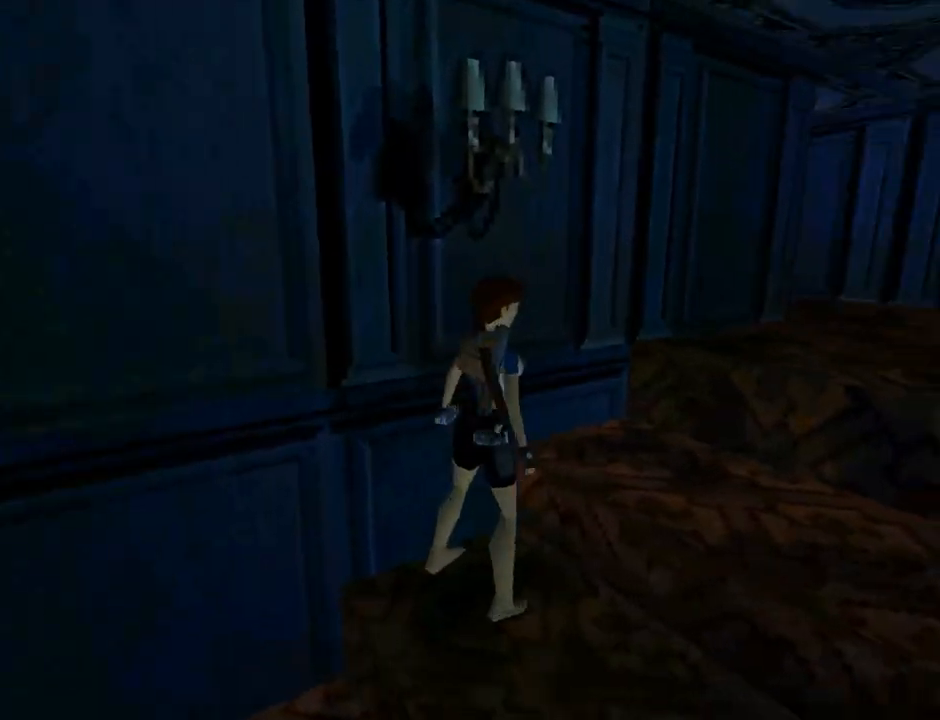
{"buttons": ["DPAD_UP"], "left_stick": "center", "events": [[33, "TRIANGLE", "down"], [300, "TRIANGLE", "up"], [367, "DPAD_RIGHT", "down"], [467, "DPAD_RIGHT", "up"]]}
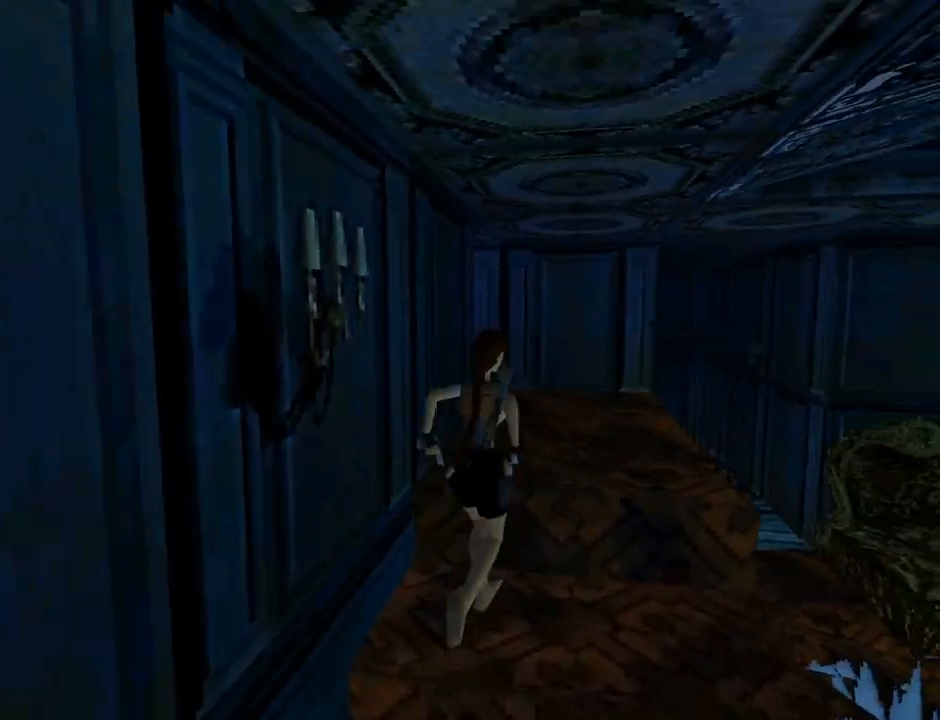
{"buttons": ["DPAD_UP"], "left_stick": "center", "events": [[200, "DPAD_LEFT", "down"], [433, "DPAD_LEFT", "up"]]}
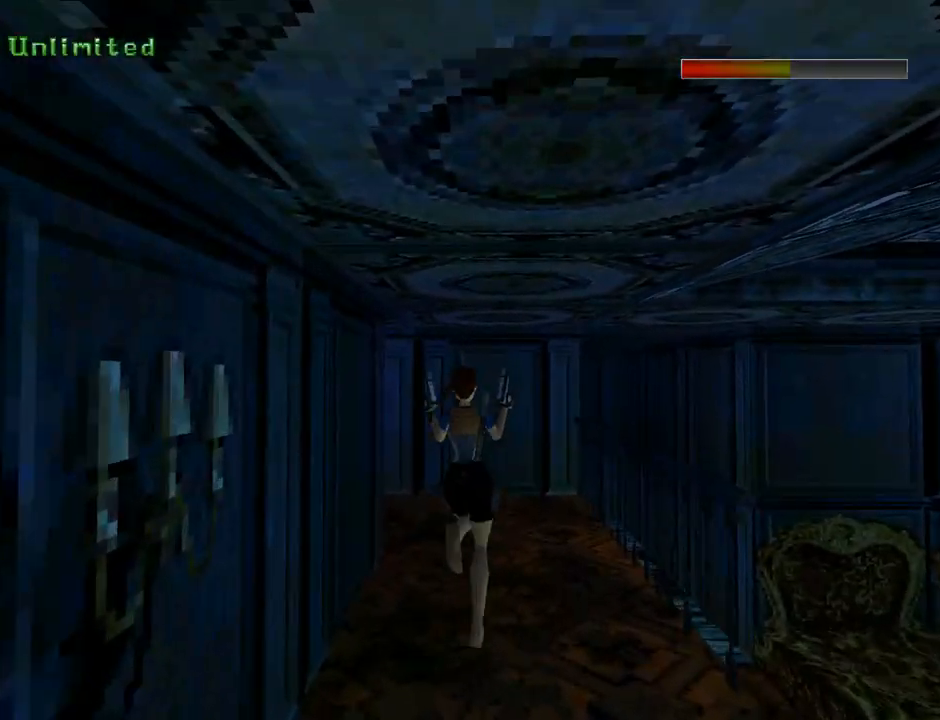
{"buttons": ["DPAD_UP", "DPAD_LEFT"], "left_stick": "center", "events": [[100, "TRIANGLE", "down"], [300, "DPAD_LEFT", "down"], [300, "TRIANGLE", "up"]]}
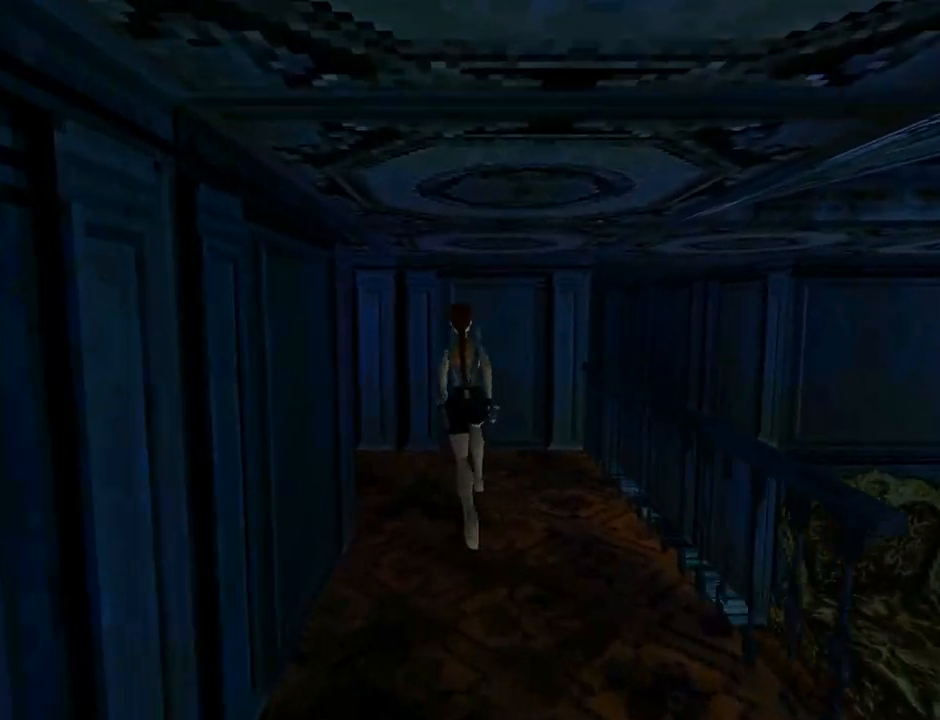
{"buttons": ["DPAD_LEFT"], "left_stick": "center", "events": [[300, "DPAD_UP", "up"]]}
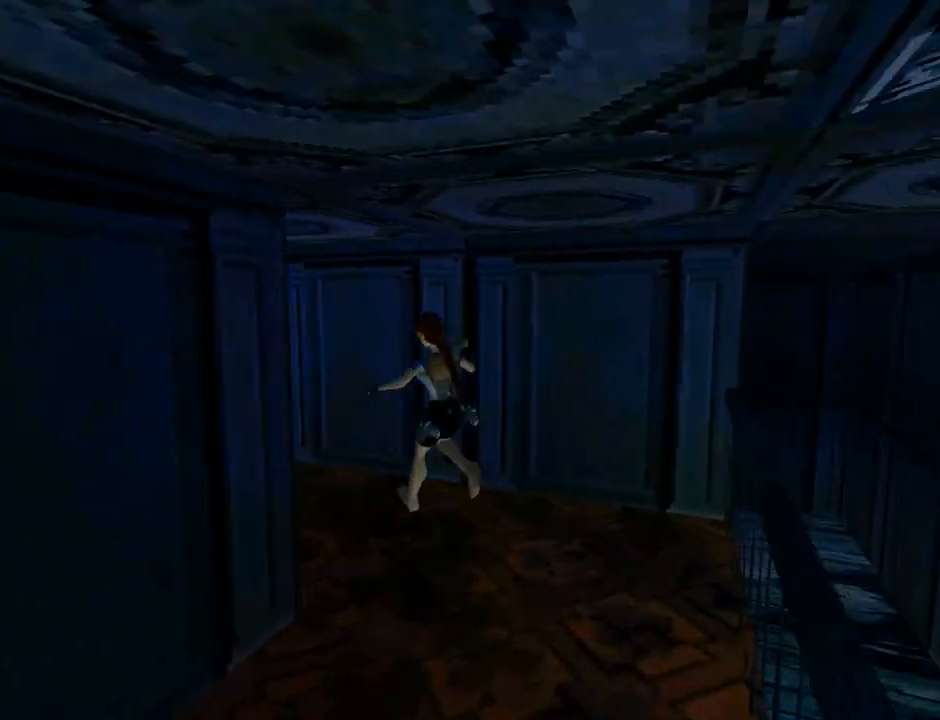
{"buttons": ["L1"], "left_stick": "center", "events": [[267, "L1", "down"], [300, "DPAD_LEFT", "up"]]}
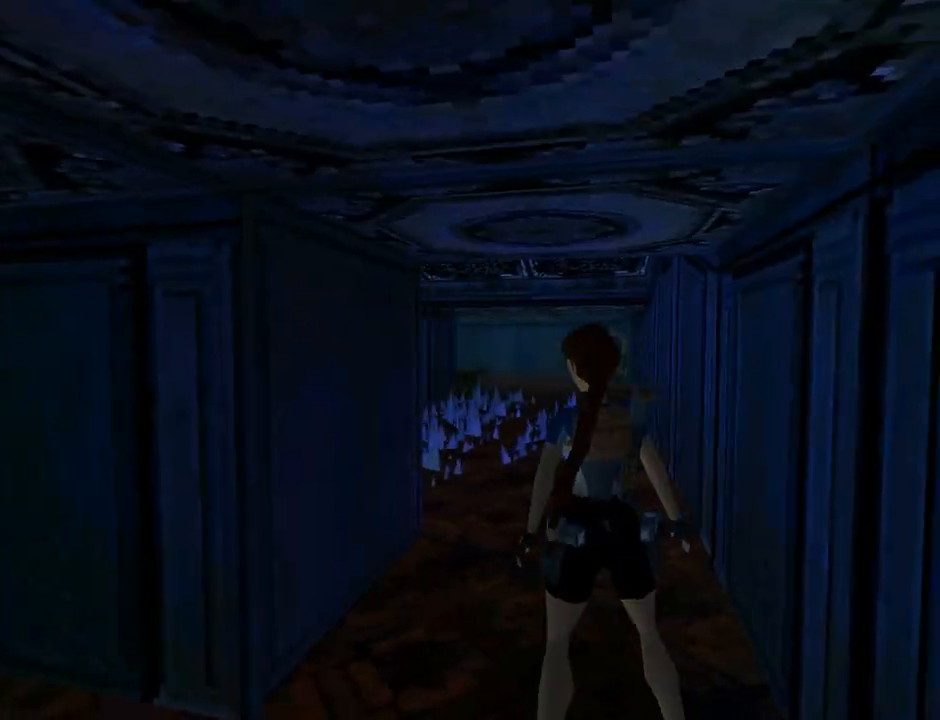
{"buttons": ["L1"], "left_stick": "center", "events": []}
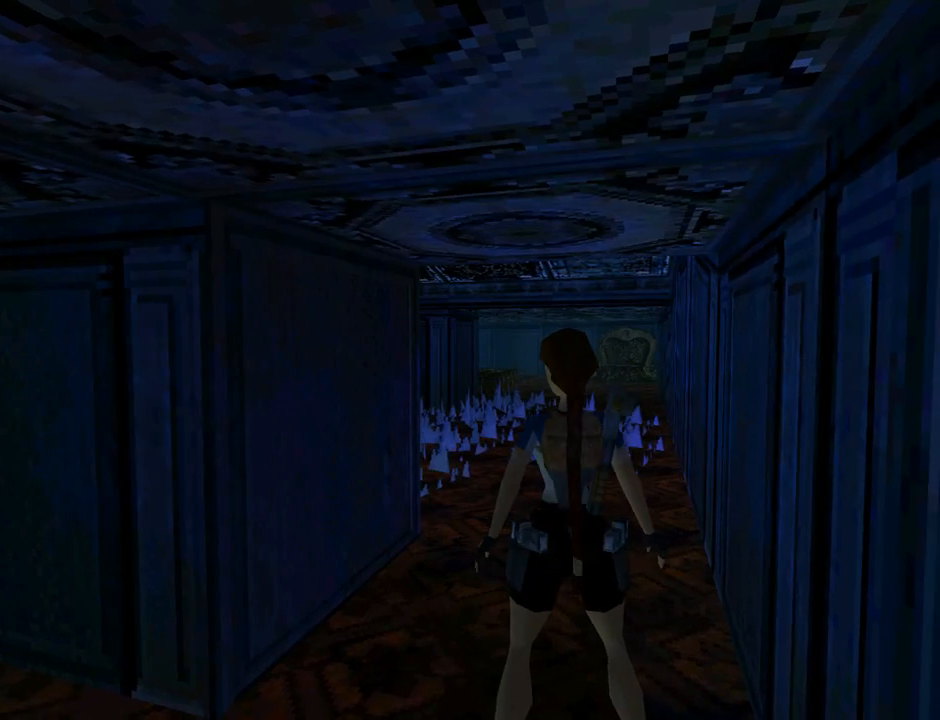
{"buttons": ["DPAD_UP"], "left_stick": "center", "events": [[400, "L1", "up"], [433, "DPAD_UP", "down"]]}
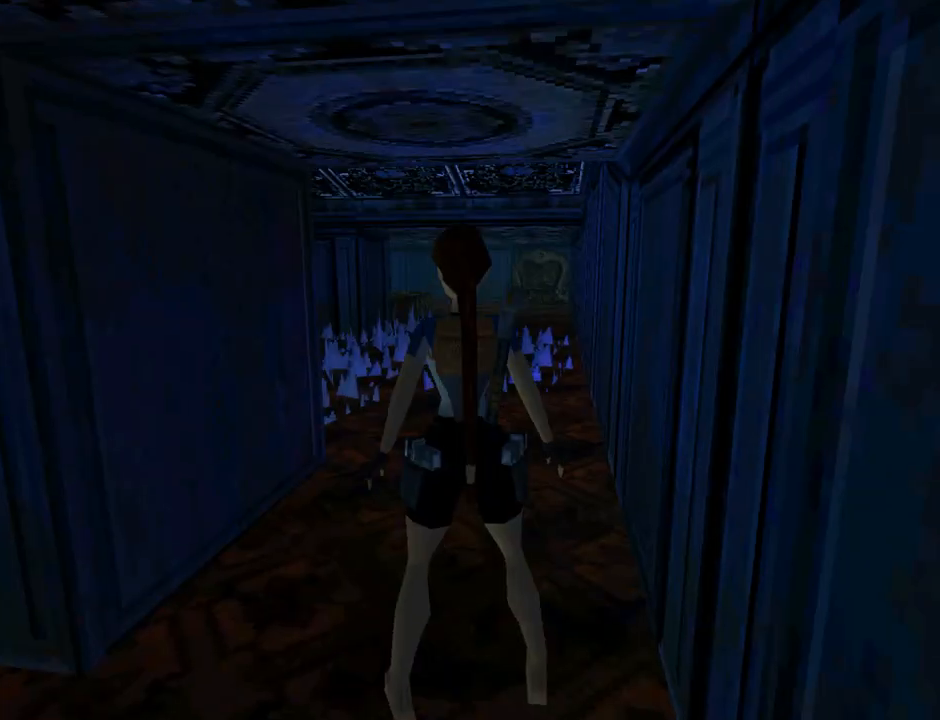
{"buttons": ["DPAD_UP", "DPAD_RIGHT"], "left_stick": "center", "events": [[400, "DPAD_RIGHT", "down"]]}
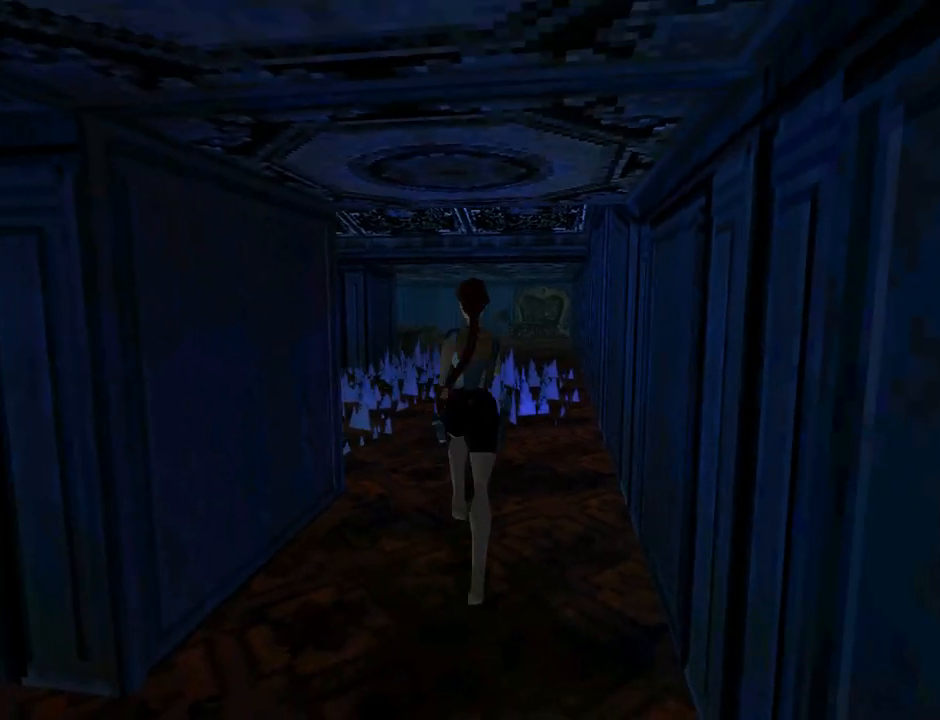
{"buttons": ["DPAD_UP", "DPAD_RIGHT"], "left_stick": "center", "events": [[33, "DPAD_RIGHT", "up"], [367, "DPAD_RIGHT", "down"]]}
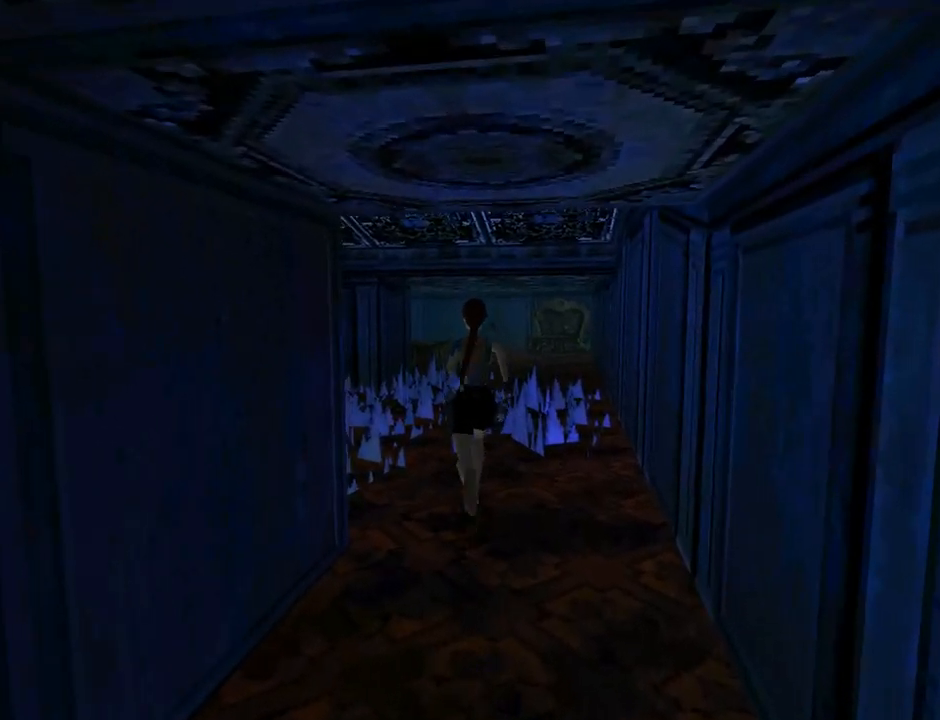
{"buttons": ["R2", "DPAD_UP"], "left_stick": "center", "events": [[133, "DPAD_RIGHT", "up"], [167, "R2", "down"]]}
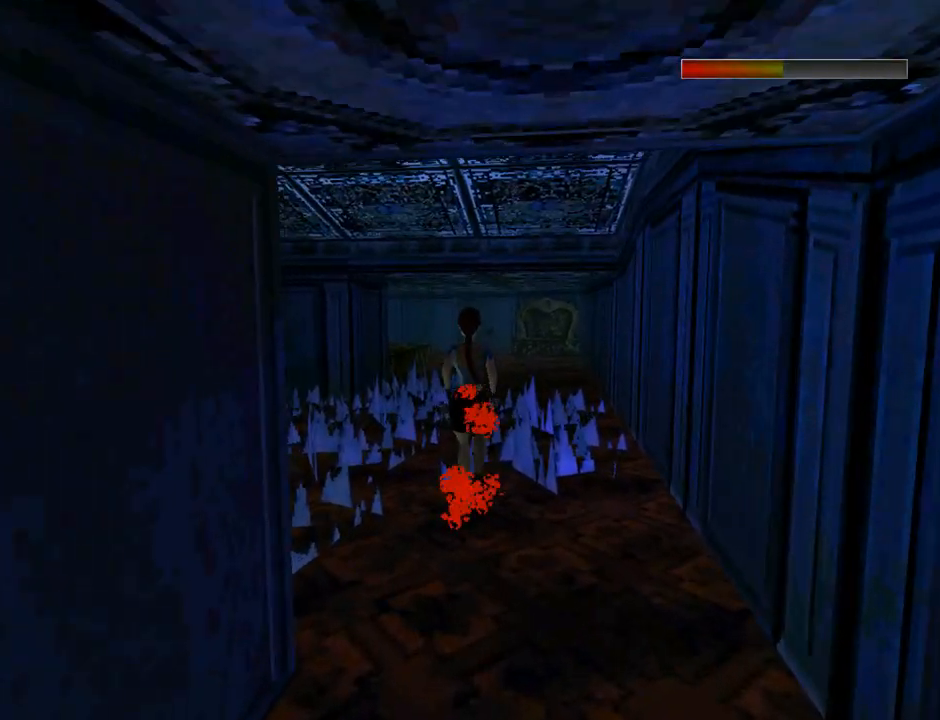
{"buttons": ["R2", "DPAD_UP"], "left_stick": "center", "events": []}
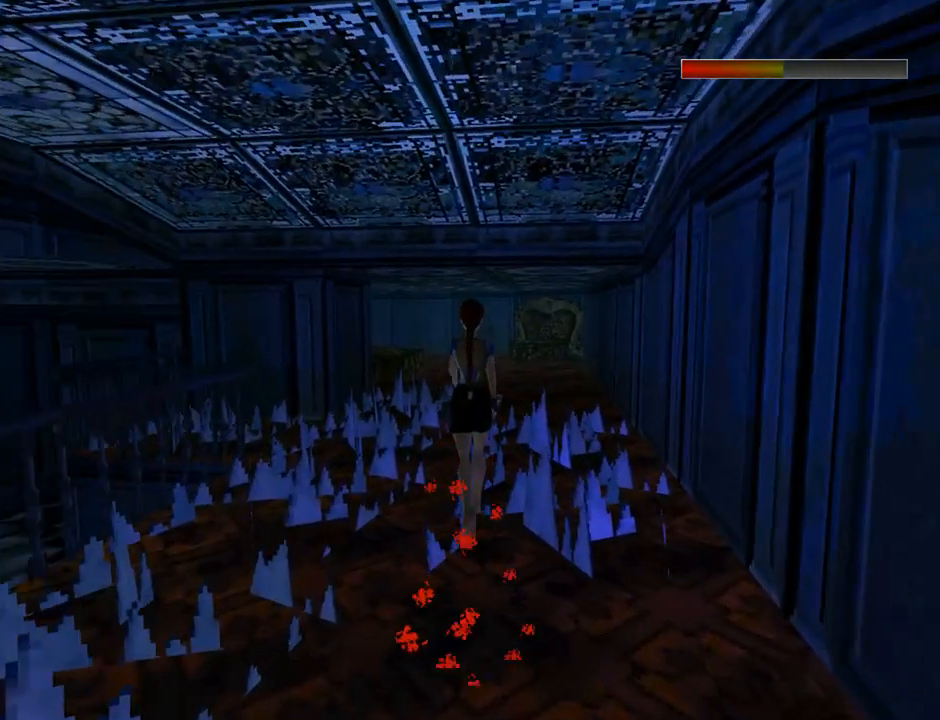
{"buttons": ["R2", "DPAD_UP"], "left_stick": "center", "events": []}
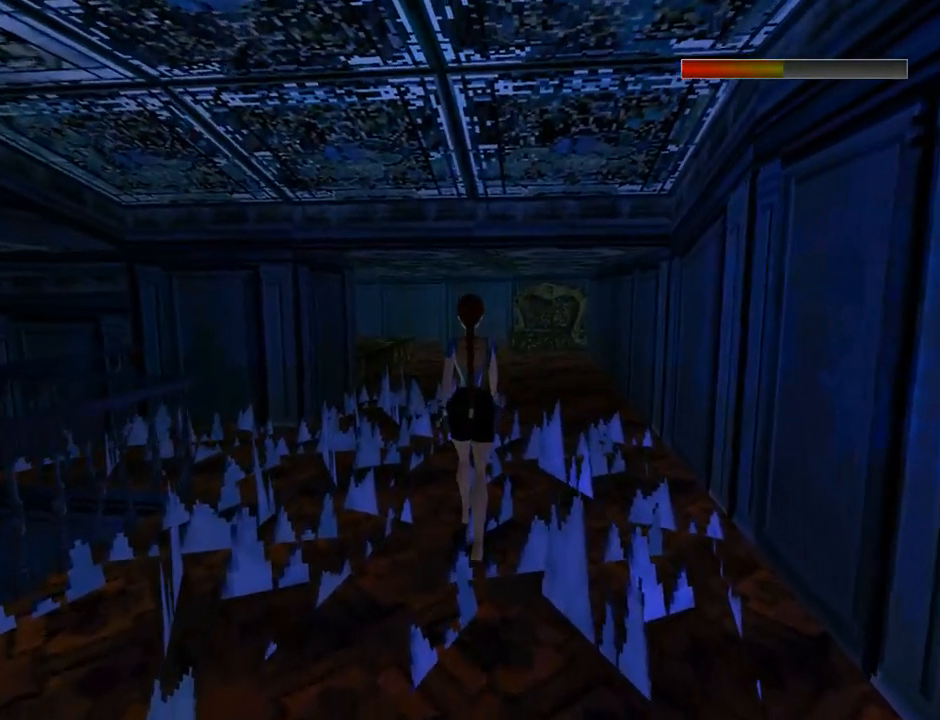
{"buttons": ["R2", "DPAD_UP"], "left_stick": "center", "events": []}
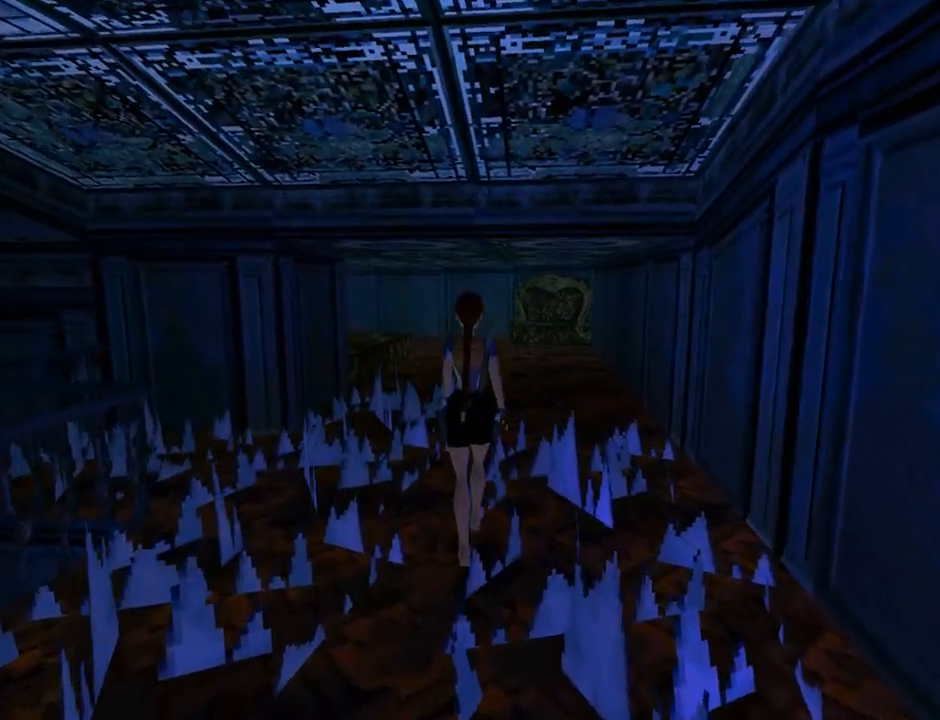
{"buttons": ["R2", "DPAD_UP", "DPAD_RIGHT"], "left_stick": "center", "events": [[467, "DPAD_RIGHT", "down"]]}
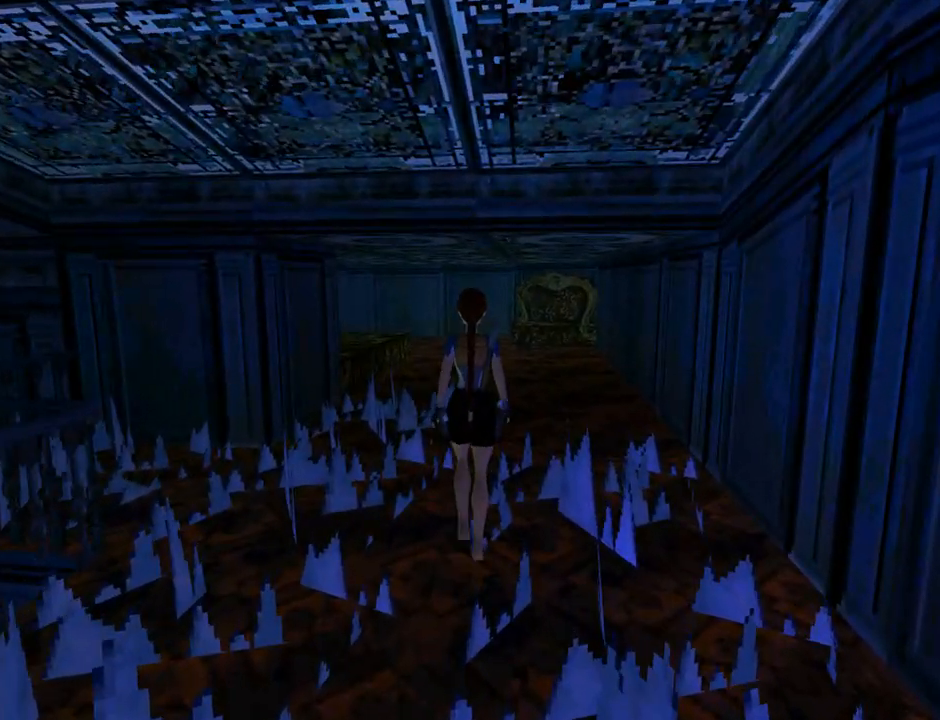
{"buttons": ["R2", "DPAD_UP"], "left_stick": "center", "events": [[300, "DPAD_RIGHT", "up"]]}